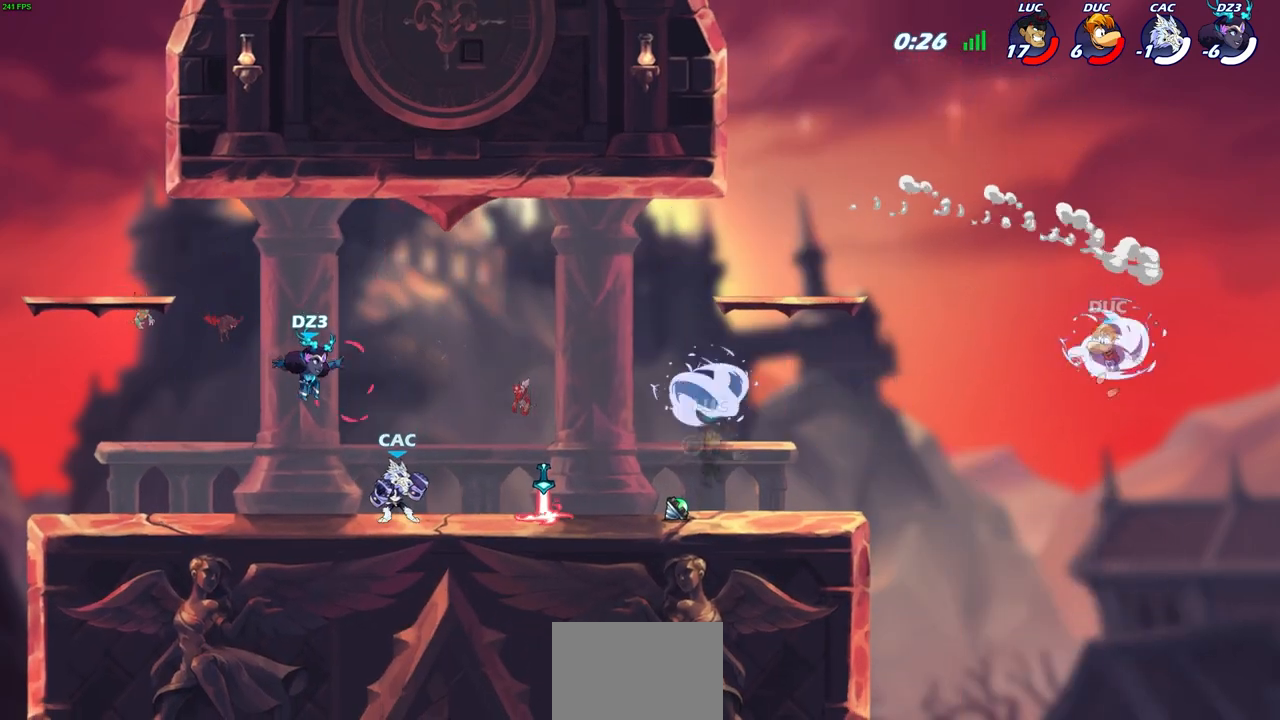
Gameplay with a controller (PlayStation layout); each line is a JSON object with the inputs held at the frame after it. "events" lists button and stick changes between this image and that frame as [ms after this image, input, new state], when the widget could be followed in between.
{"buttons": [], "left_stick": "center", "right_stick": "center", "events": [[50, "left_stick", "up-right"], [117, "left_stick", "center"], [200, "CIRCLE", "down"], [300, "CIRCLE", "up"]]}
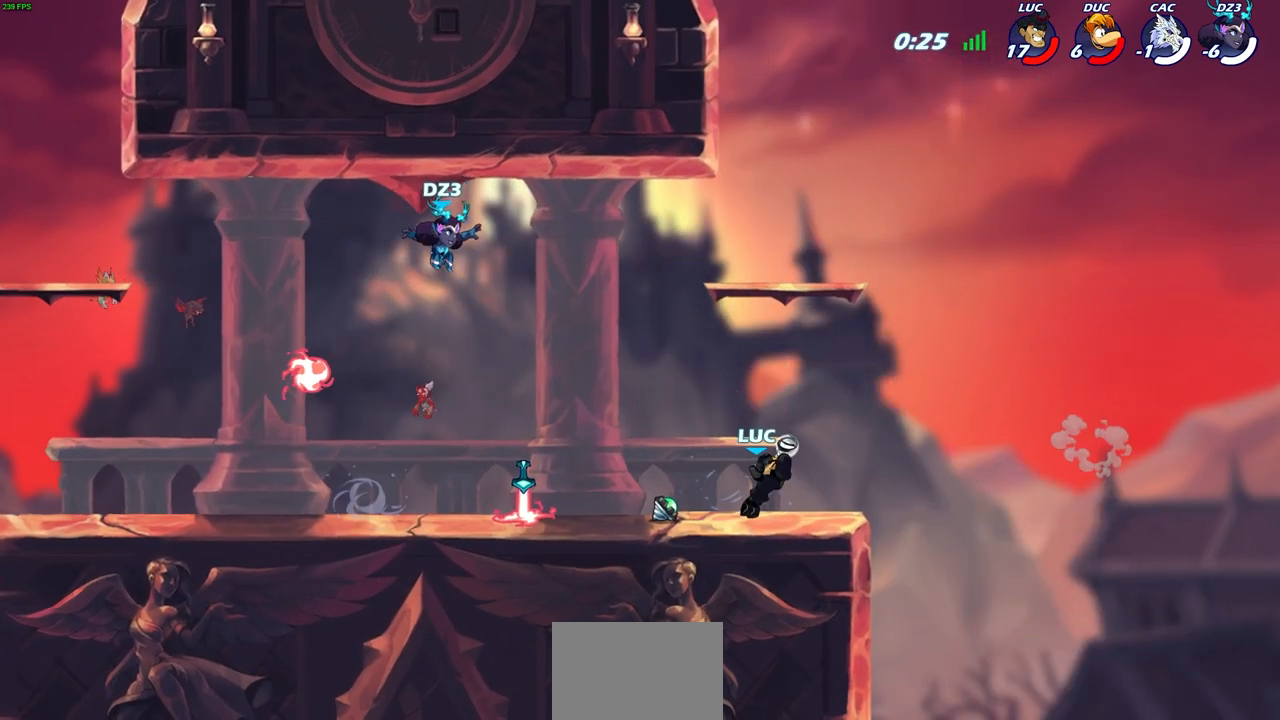
{"buttons": [], "left_stick": "center", "right_stick": "center", "events": []}
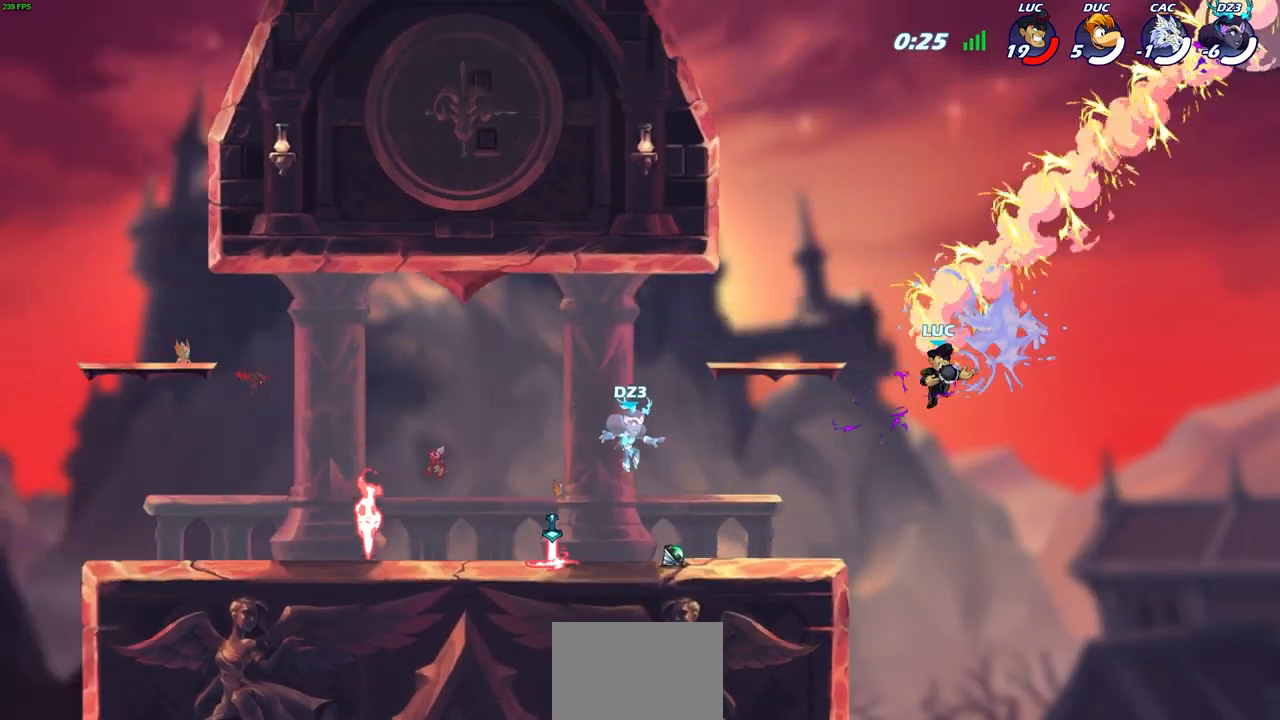
{"buttons": [], "left_stick": "left", "right_stick": "center", "events": [[50, "left_stick", "up-left"], [167, "left_stick", "left"]]}
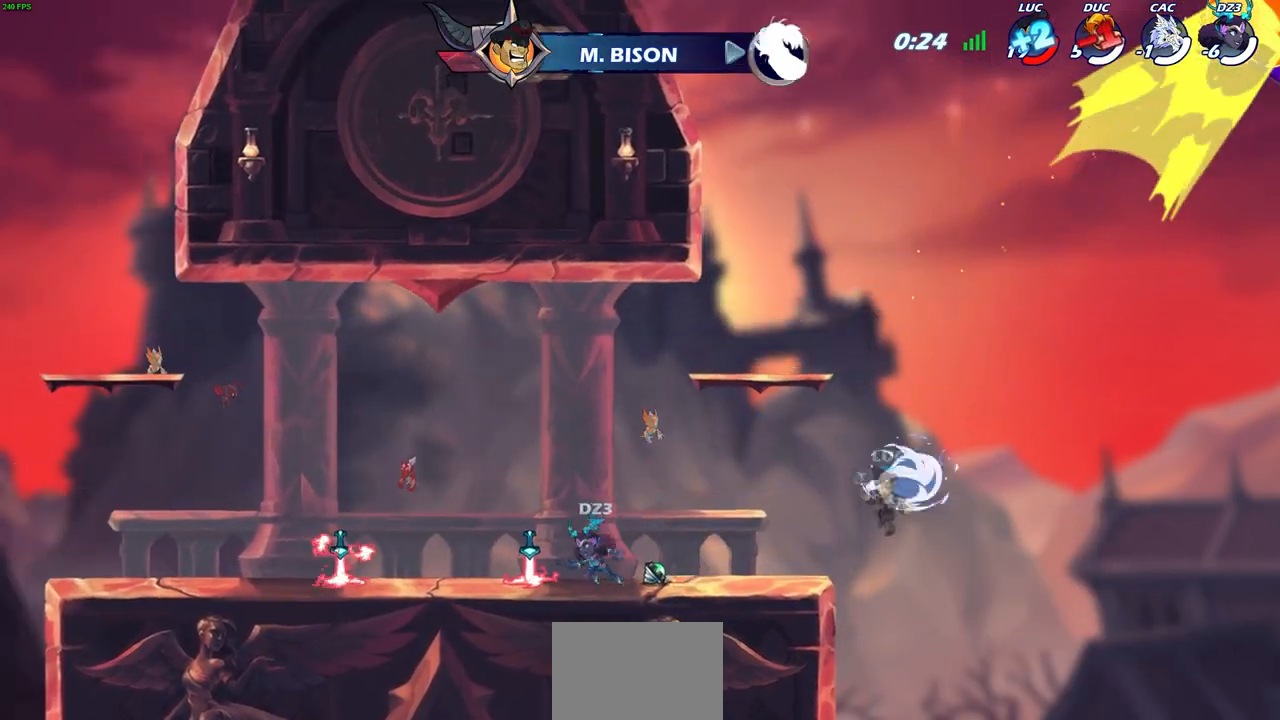
{"buttons": ["CIRCLE"], "left_stick": "left", "right_stick": "center", "events": [[67, "R2", "down"], [100, "CIRCLE", "down"], [217, "R2", "up"]]}
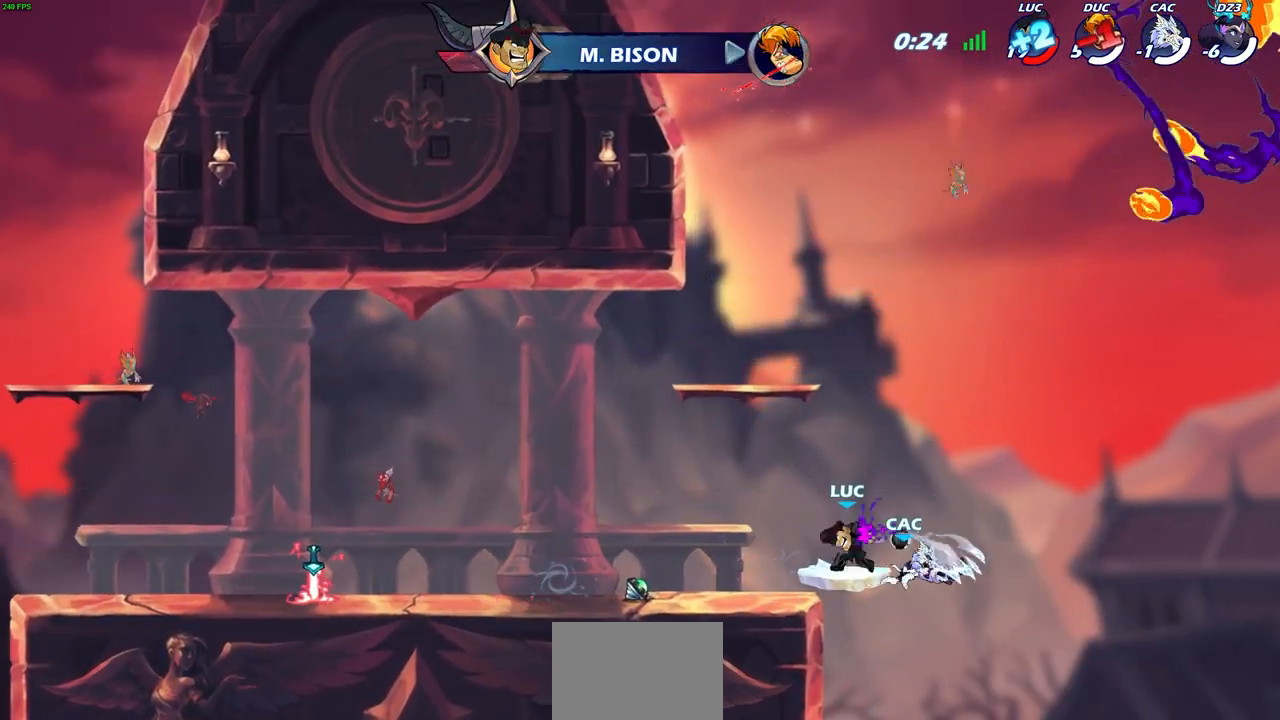
{"buttons": ["CIRCLE"], "left_stick": "center", "right_stick": "center", "events": [[450, "left_stick", "center"]]}
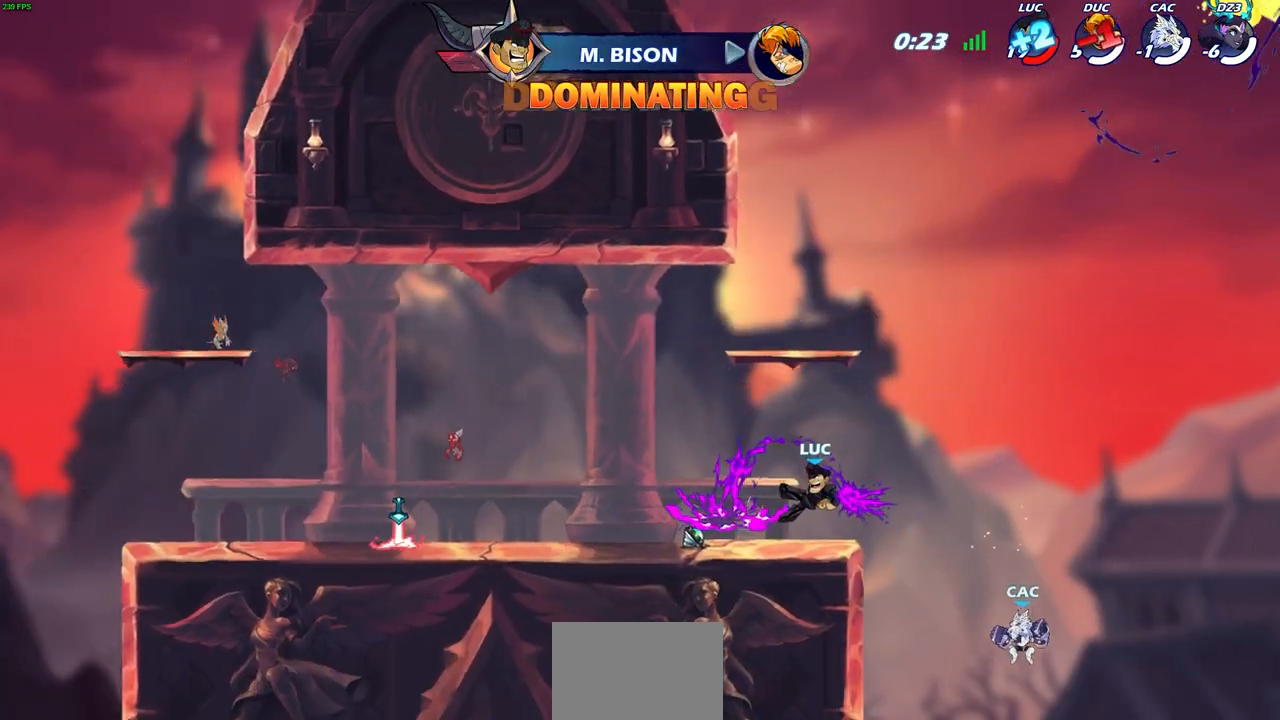
{"buttons": [], "left_stick": "left", "right_stick": "center", "events": [[100, "CIRCLE", "up"], [267, "left_stick", "right"], [433, "left_stick", "down-left"], [483, "left_stick", "left"]]}
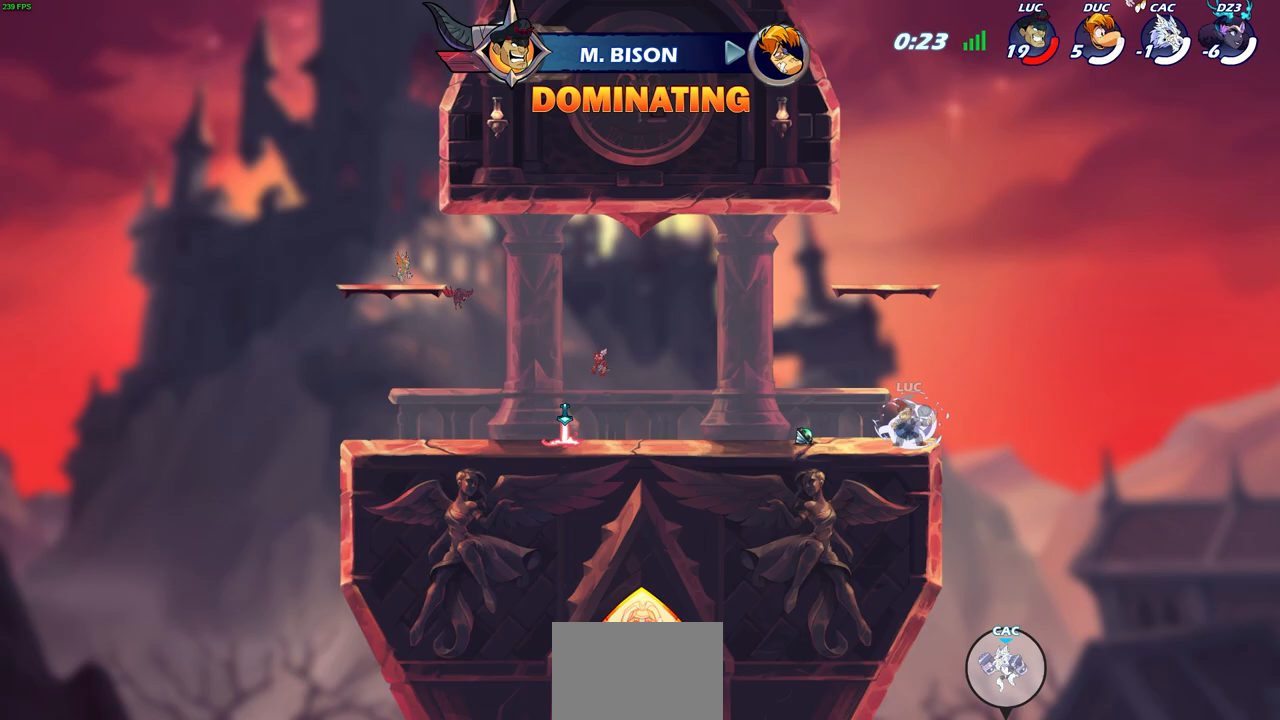
{"buttons": [], "left_stick": "up-right", "right_stick": "center", "events": [[500, "left_stick", "up-right"]]}
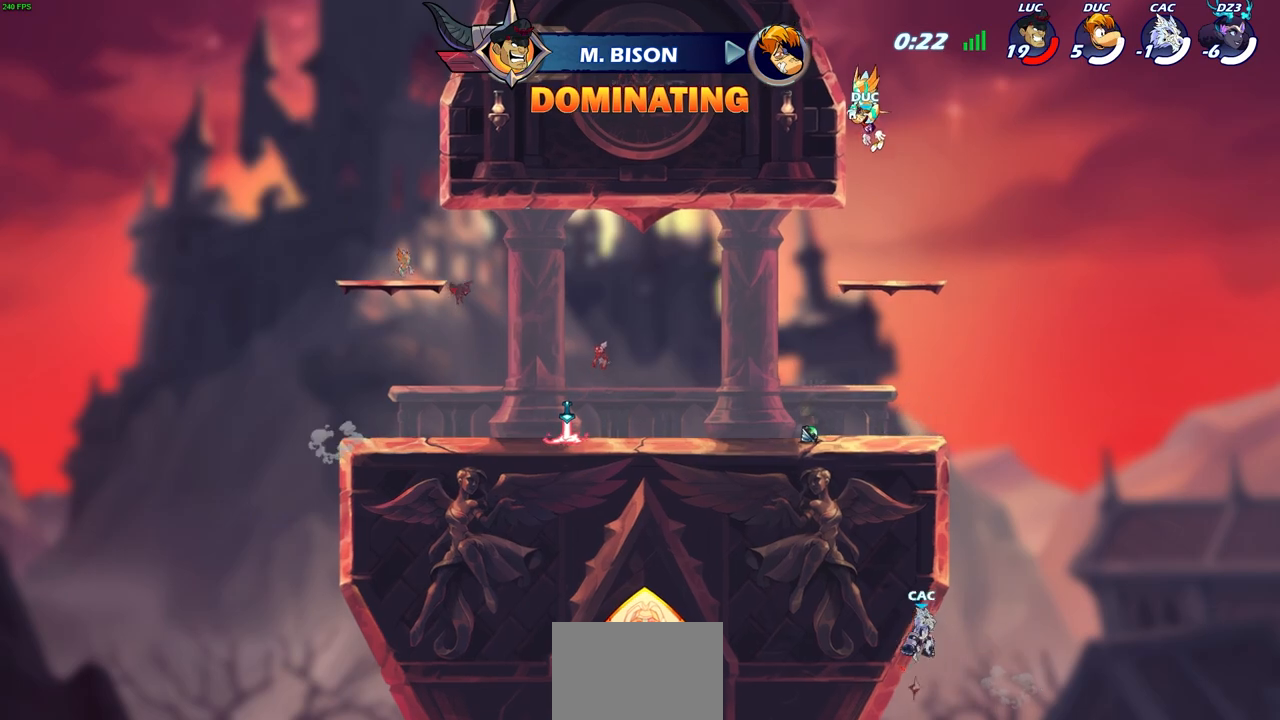
{"buttons": ["CIRCLE", "R2"], "left_stick": "down", "right_stick": "center", "events": [[83, "left_stick", "down-right"], [167, "left_stick", "down"], [300, "CIRCLE", "down"], [333, "R2", "down"]]}
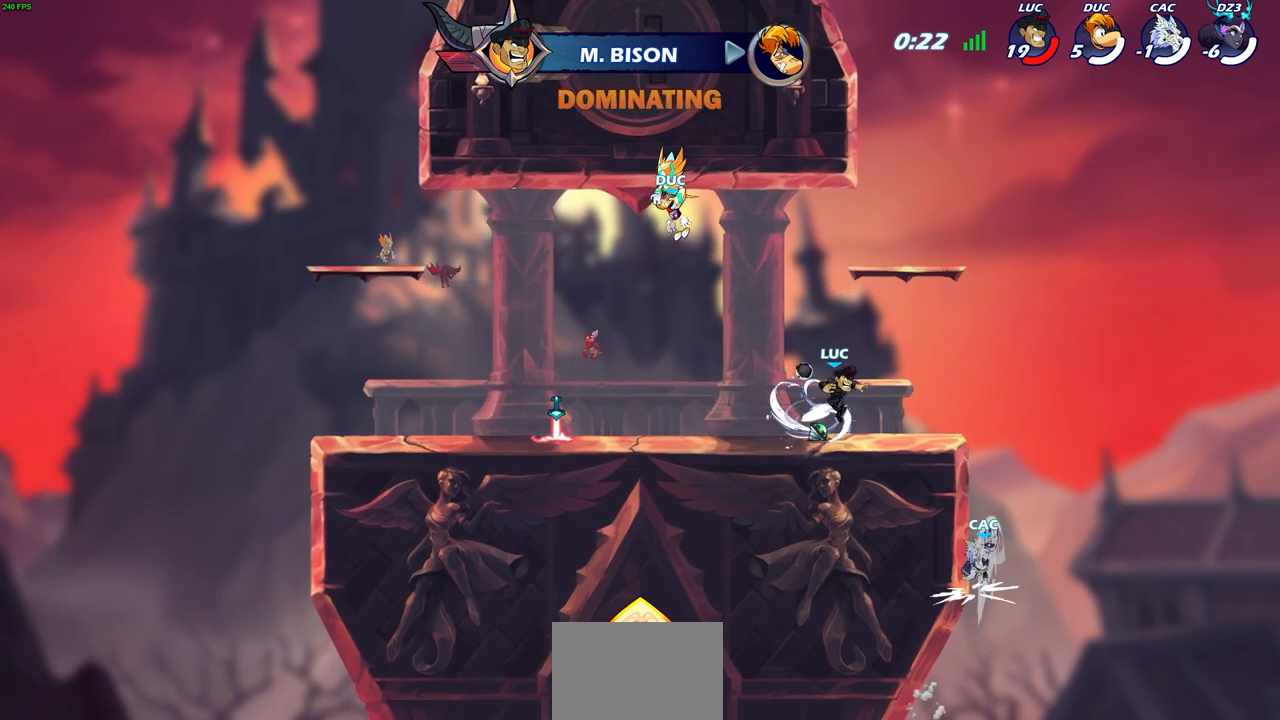
{"buttons": ["CIRCLE", "L1"], "left_stick": "down", "right_stick": "center", "events": [[67, "R2", "up"], [233, "L1", "down"], [300, "L1", "up"], [400, "L1", "down"]]}
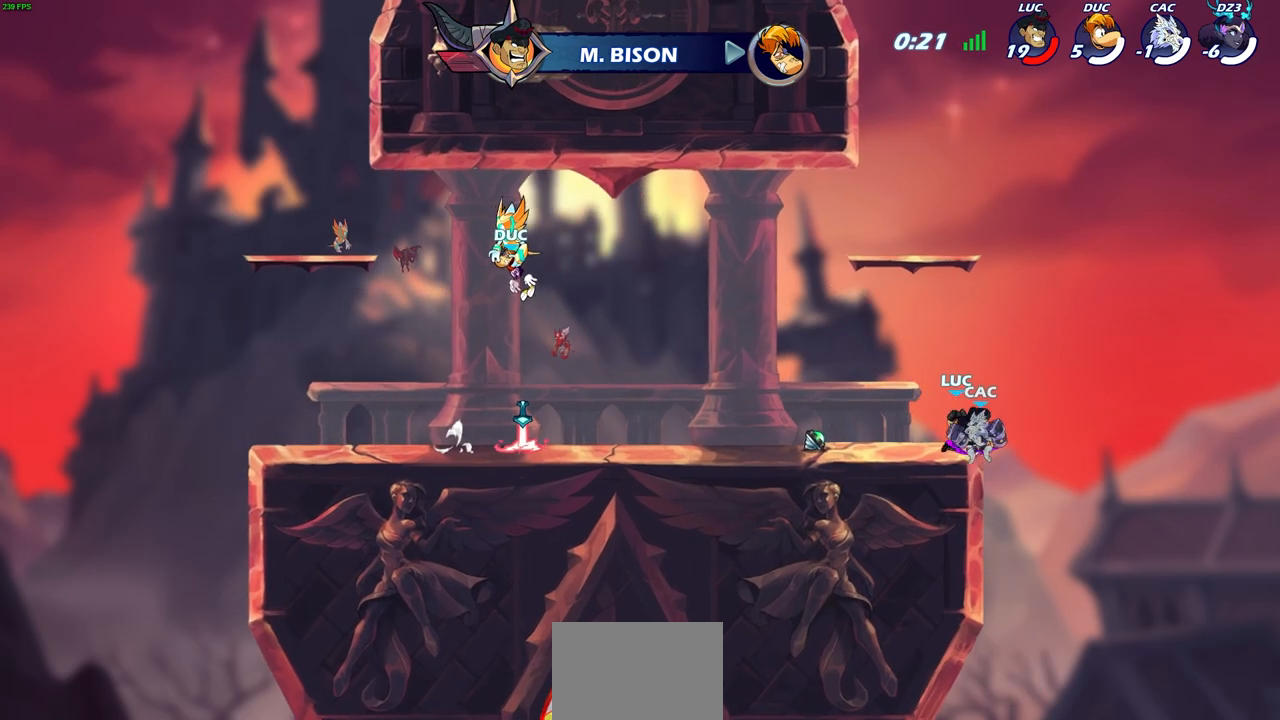
{"buttons": [], "left_stick": "center", "right_stick": "center", "events": [[83, "CIRCLE", "up"], [133, "L1", "up"], [133, "left_stick", "center"], [317, "L1", "down"], [400, "L1", "up"]]}
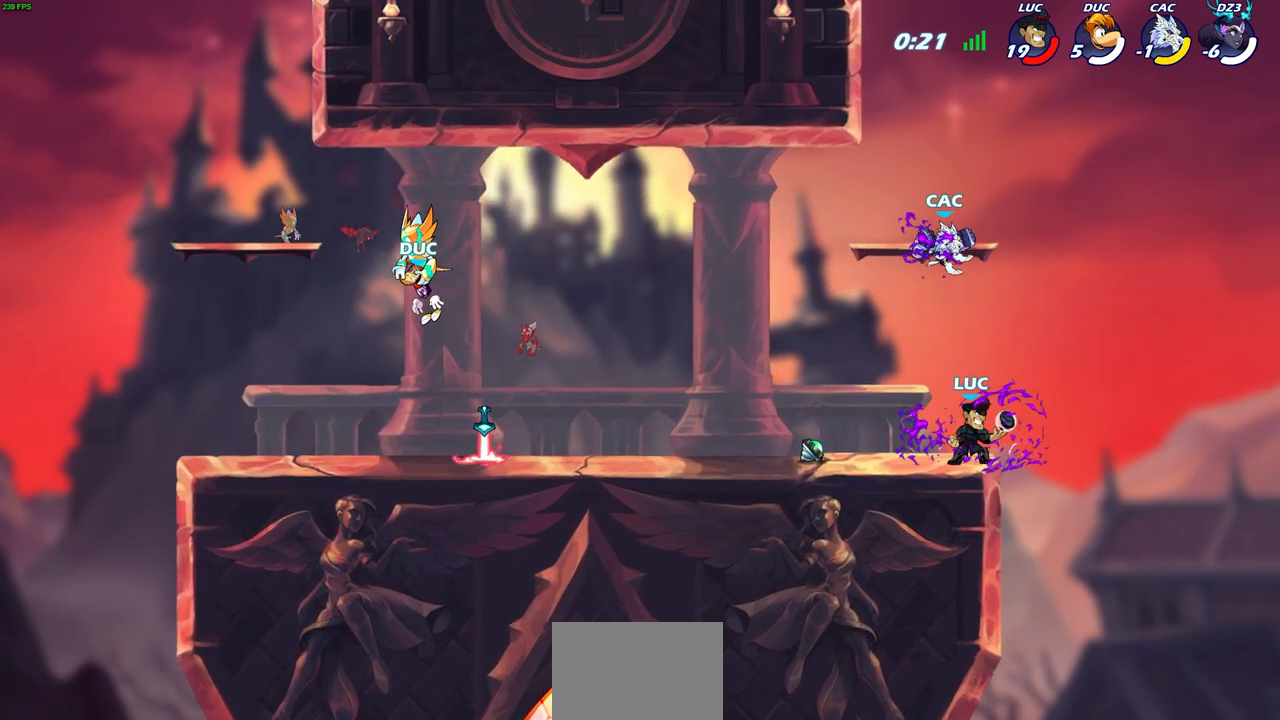
{"buttons": [], "left_stick": "right", "right_stick": "center", "events": [[67, "left_stick", "up-left"], [83, "CROSS", "down"], [183, "CIRCLE", "down"], [183, "CROSS", "up"], [317, "CIRCLE", "up"], [317, "left_stick", "up-right"], [417, "left_stick", "right"]]}
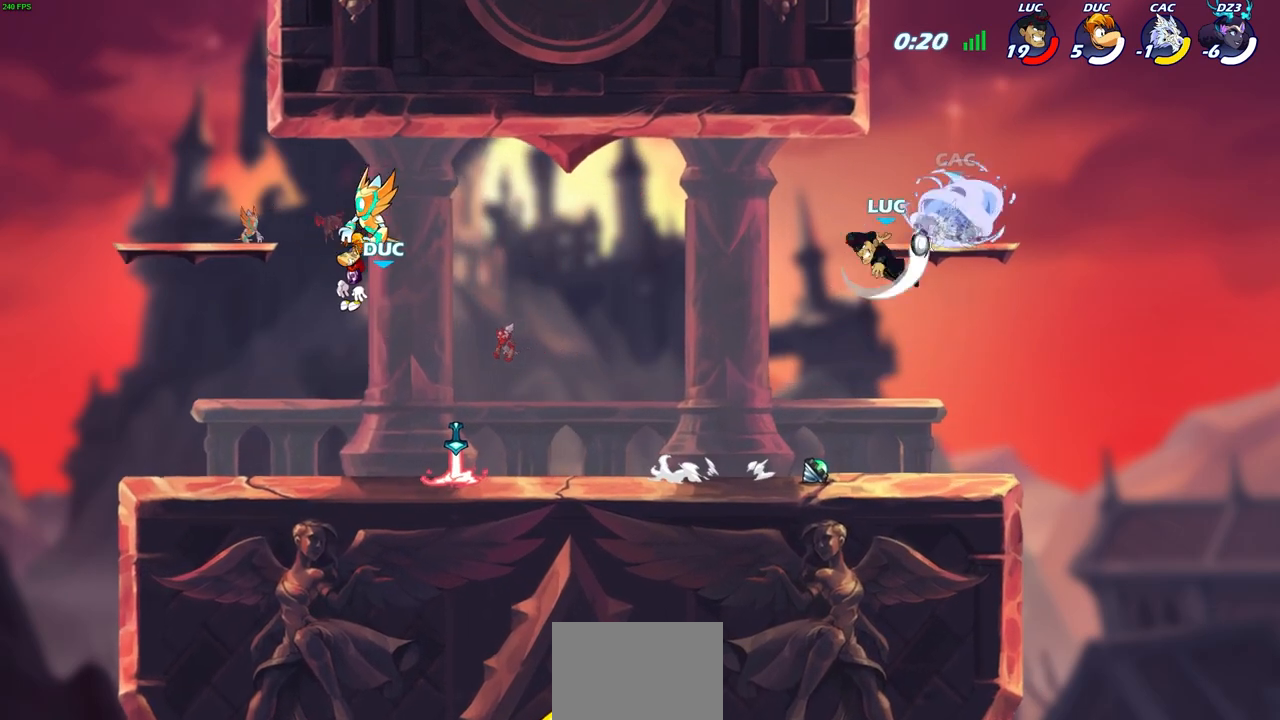
{"buttons": [], "left_stick": "up-left", "right_stick": "center", "events": [[433, "left_stick", "up-left"]]}
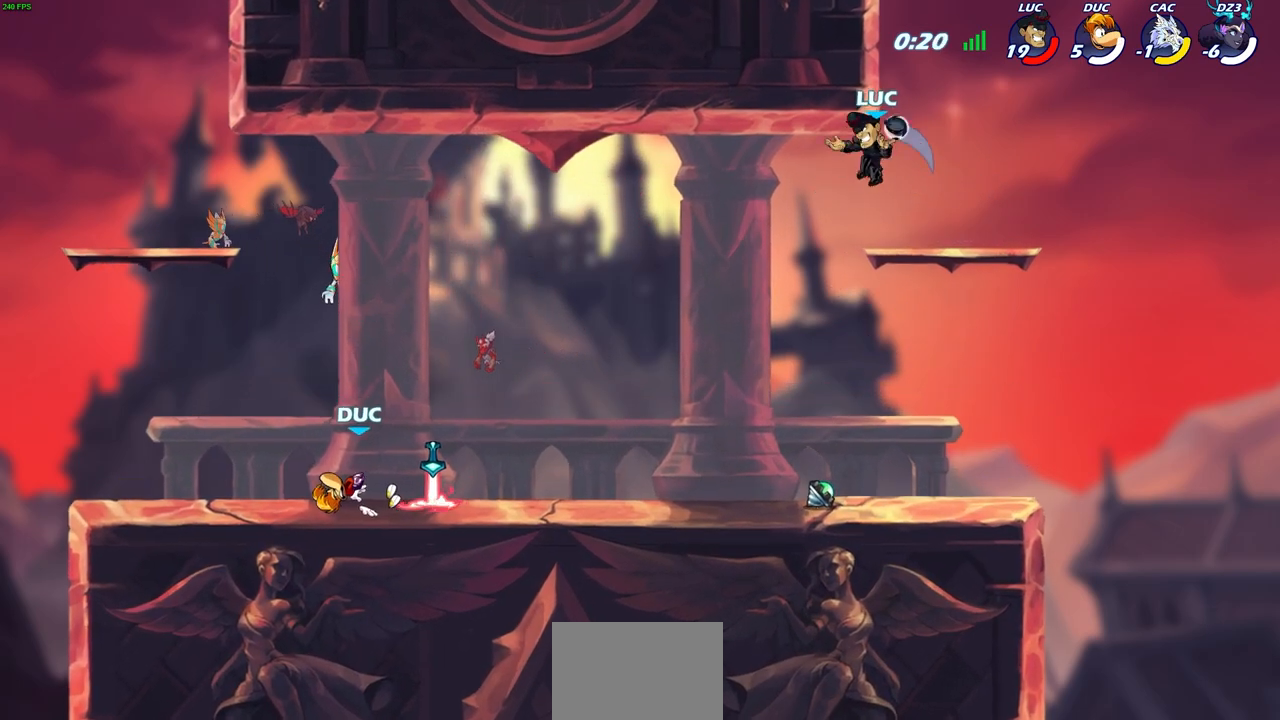
{"buttons": [], "left_stick": "center", "right_stick": "center", "events": [[50, "left_stick", "down-left"], [433, "left_stick", "center"]]}
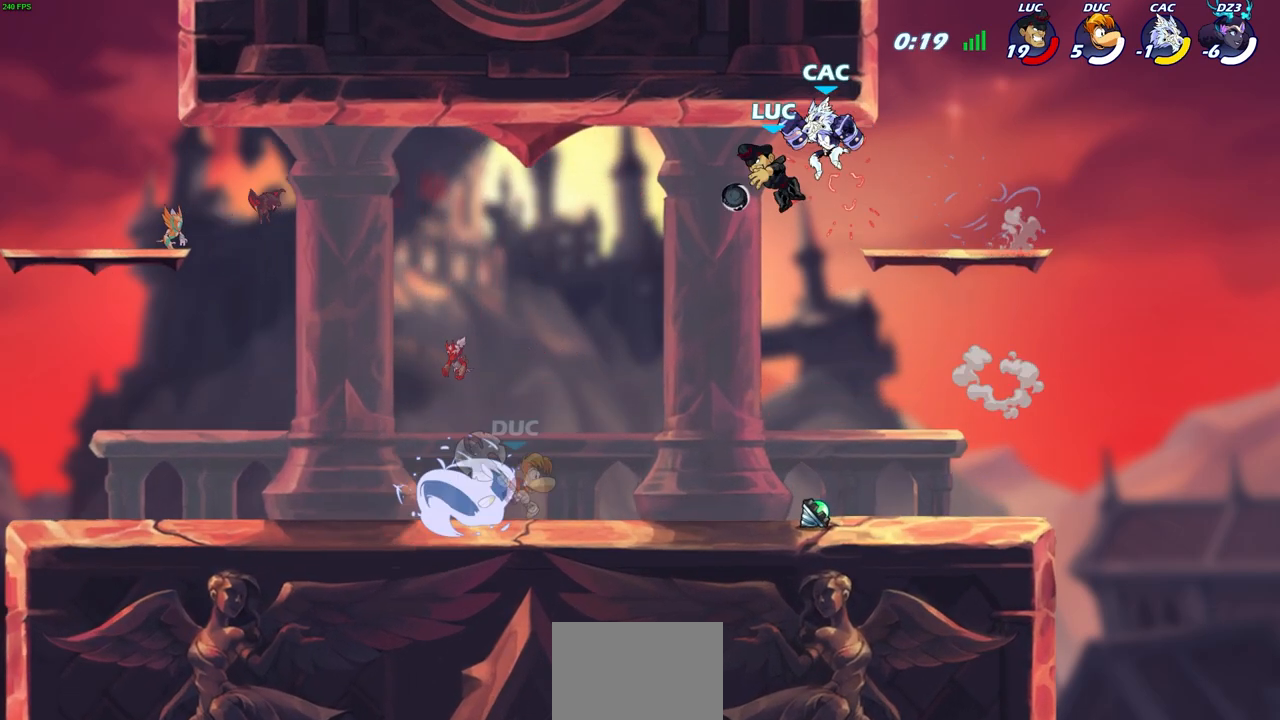
{"buttons": ["SQUARE"], "left_stick": "center", "right_stick": "center", "events": [[100, "R2", "down"], [267, "SQUARE", "down"], [300, "R2", "up"], [350, "SQUARE", "up"], [433, "SQUARE", "down"]]}
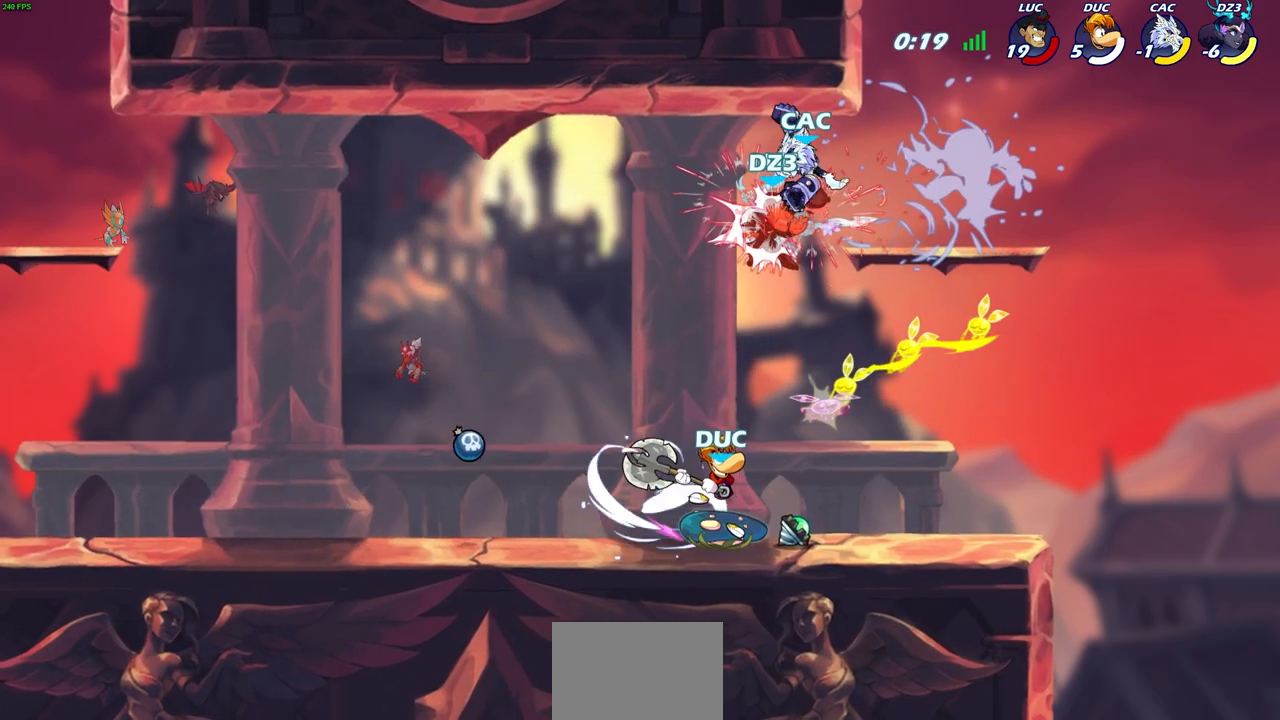
{"buttons": [], "left_stick": "right", "right_stick": "center", "events": [[17, "SQUARE", "up"], [83, "SQUARE", "down"], [183, "SQUARE", "up"], [350, "left_stick", "right"]]}
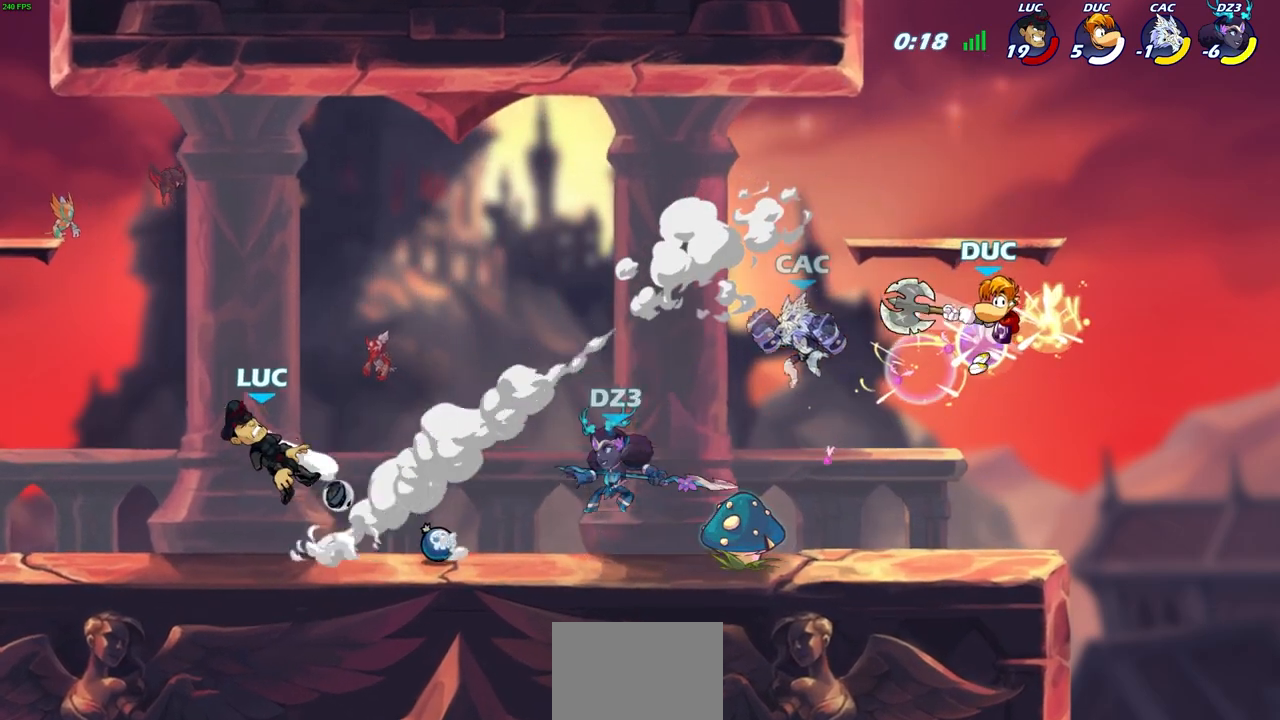
{"buttons": [], "left_stick": "left", "right_stick": "center", "events": [[33, "left_stick", "down-left"], [383, "left_stick", "left"]]}
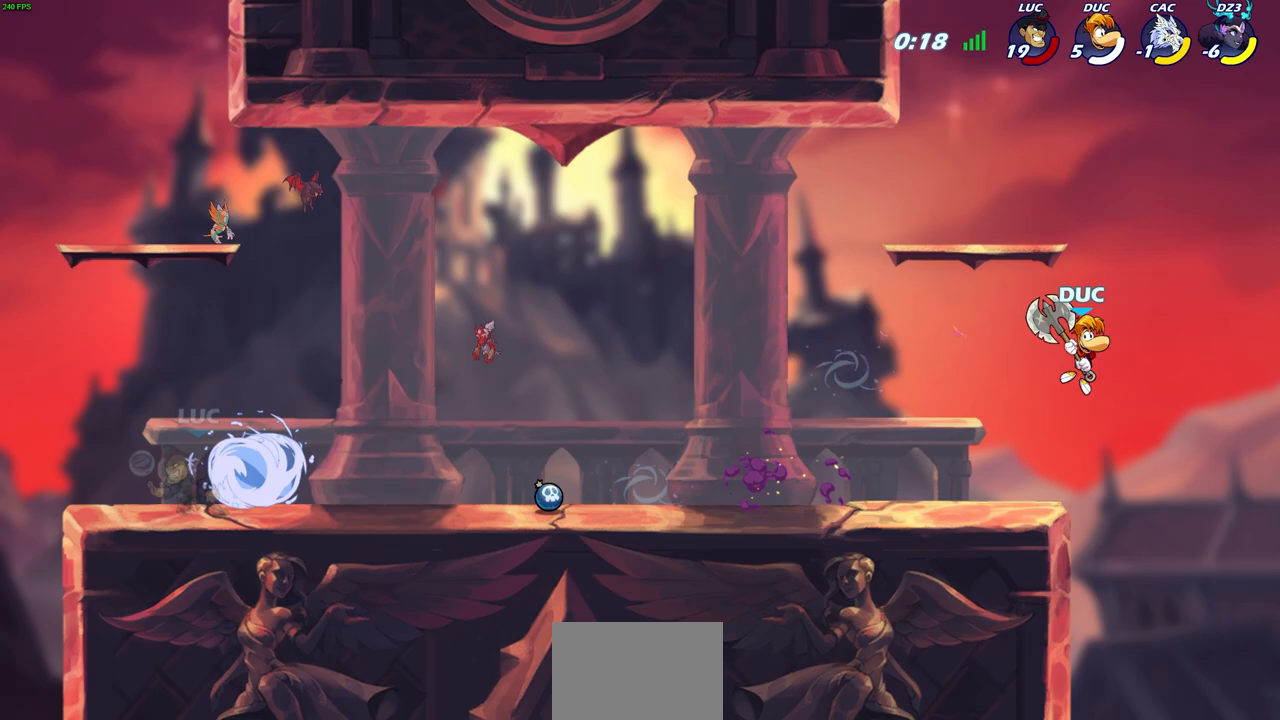
{"buttons": [], "left_stick": "center", "right_stick": "center", "events": [[100, "left_stick", "up"], [167, "CIRCLE", "down"], [250, "CIRCLE", "up"], [250, "left_stick", "center"]]}
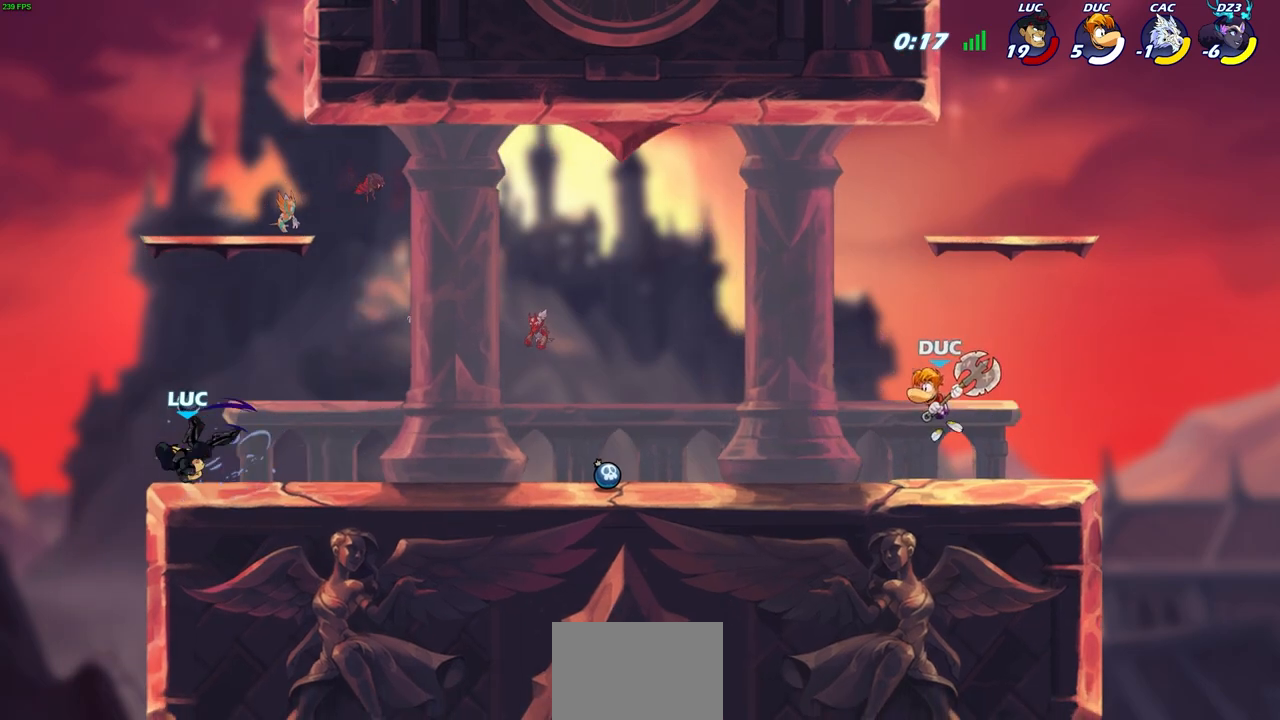
{"buttons": [], "left_stick": "center", "right_stick": "center", "events": []}
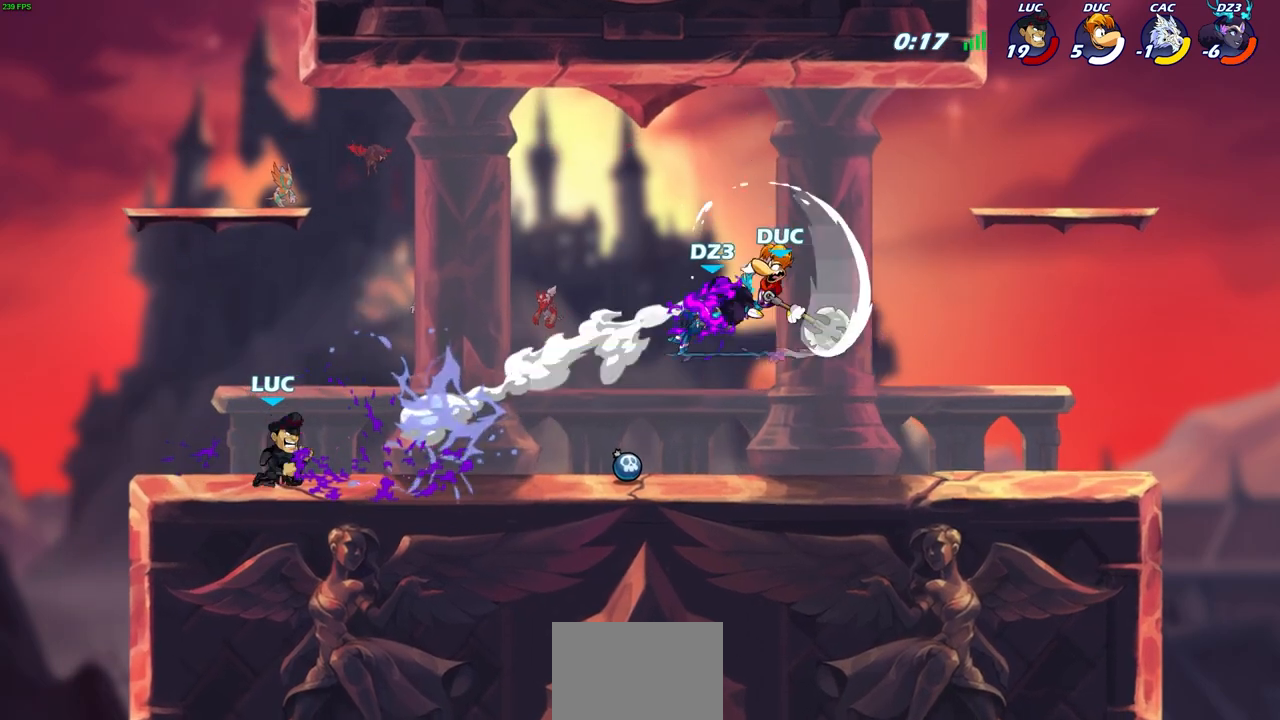
{"buttons": [], "left_stick": "up-right", "right_stick": "center", "events": [[100, "left_stick", "up-left"], [333, "left_stick", "up-right"]]}
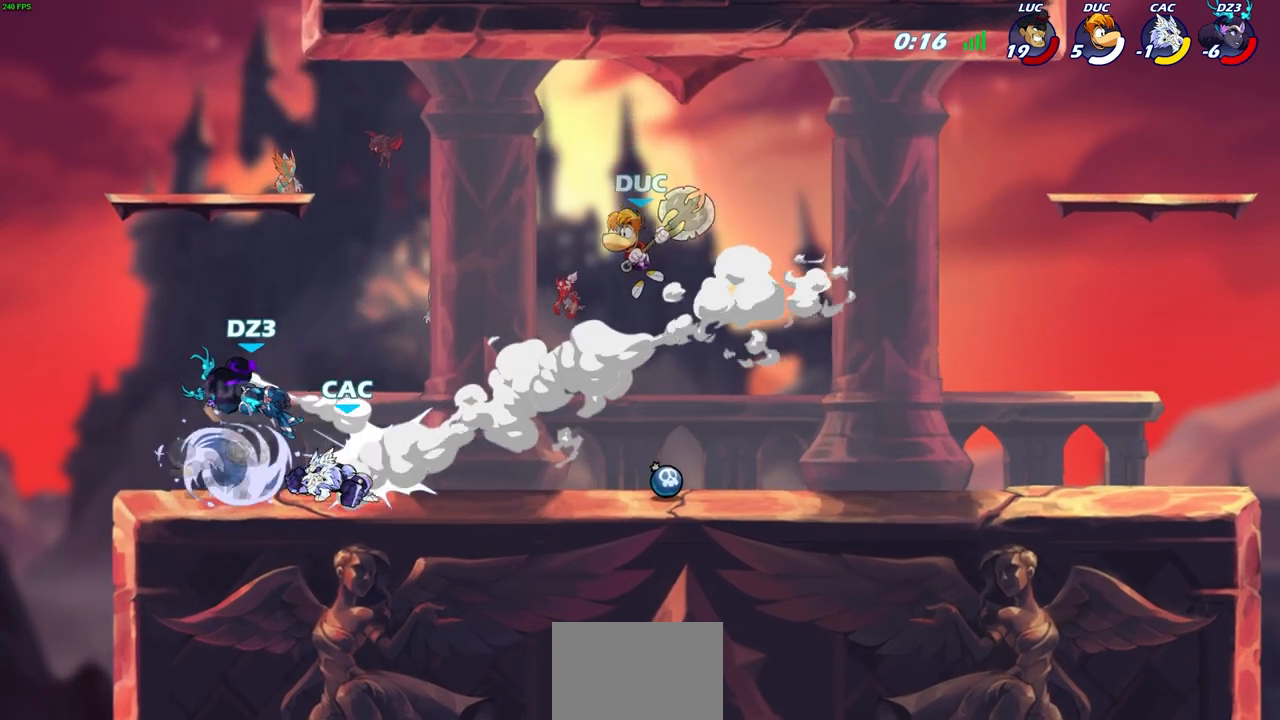
{"buttons": [], "left_stick": "center", "right_stick": "center", "events": [[67, "left_stick", "up-left"], [183, "SQUARE", "down"], [283, "SQUARE", "up"], [283, "left_stick", "center"]]}
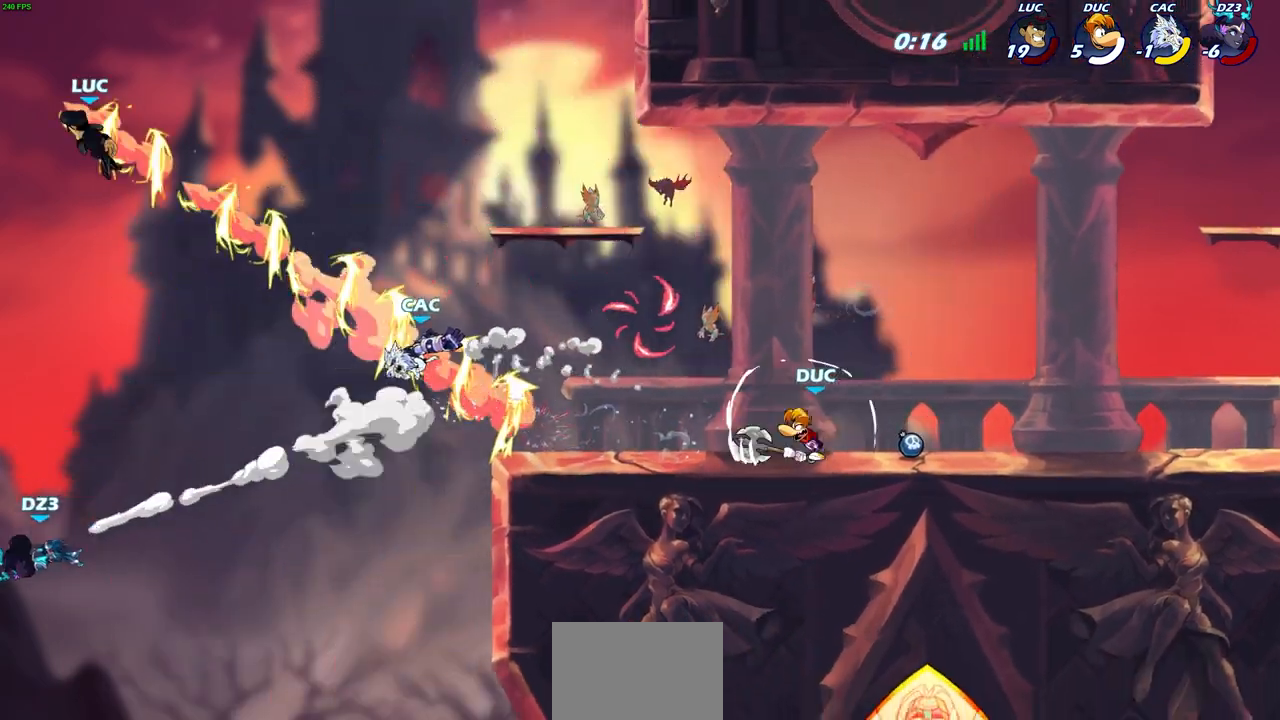
{"buttons": [], "left_stick": "right", "right_stick": "center", "events": [[250, "left_stick", "right"]]}
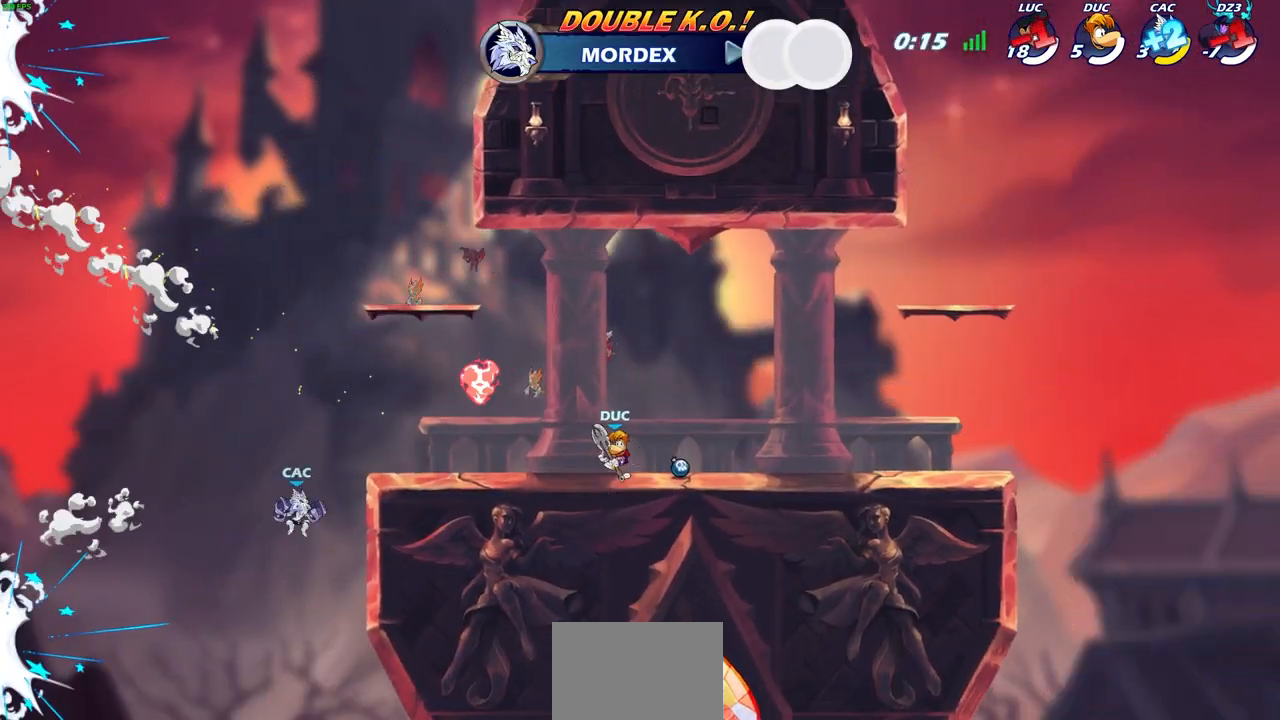
{"buttons": [], "left_stick": "center", "right_stick": "center", "events": [[133, "left_stick", "center"]]}
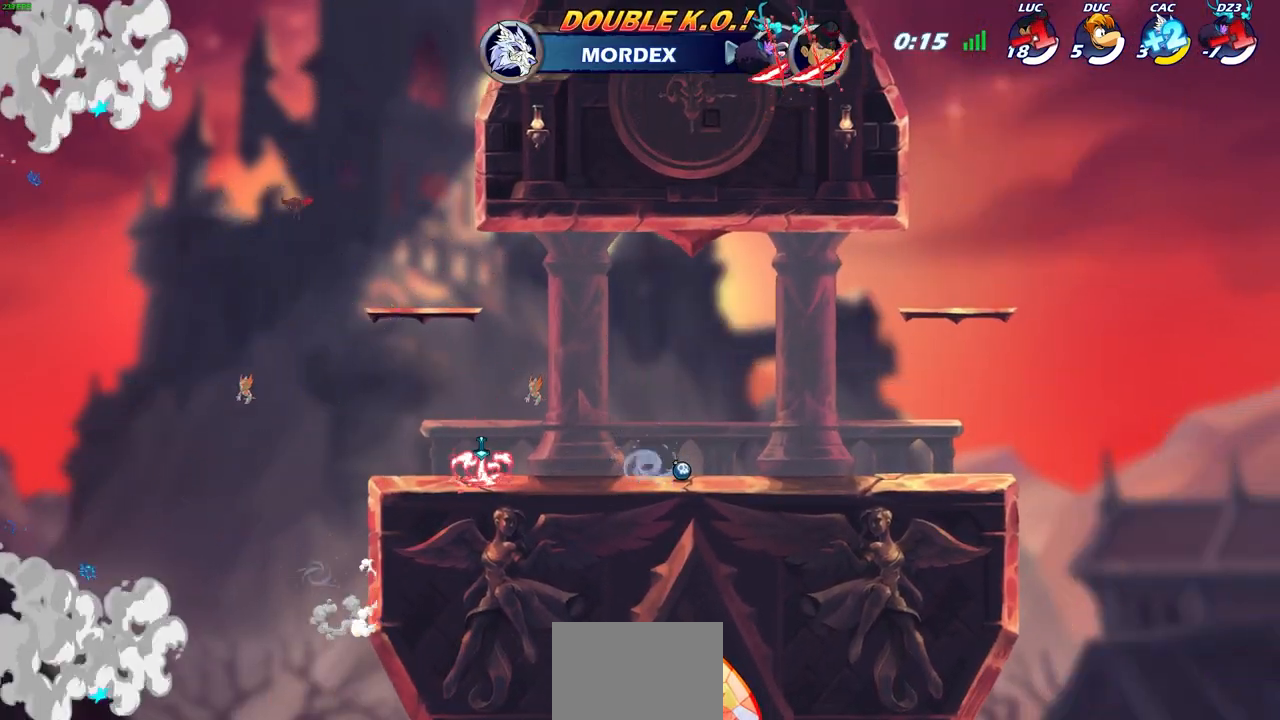
{"buttons": [], "left_stick": "center", "right_stick": "center", "events": []}
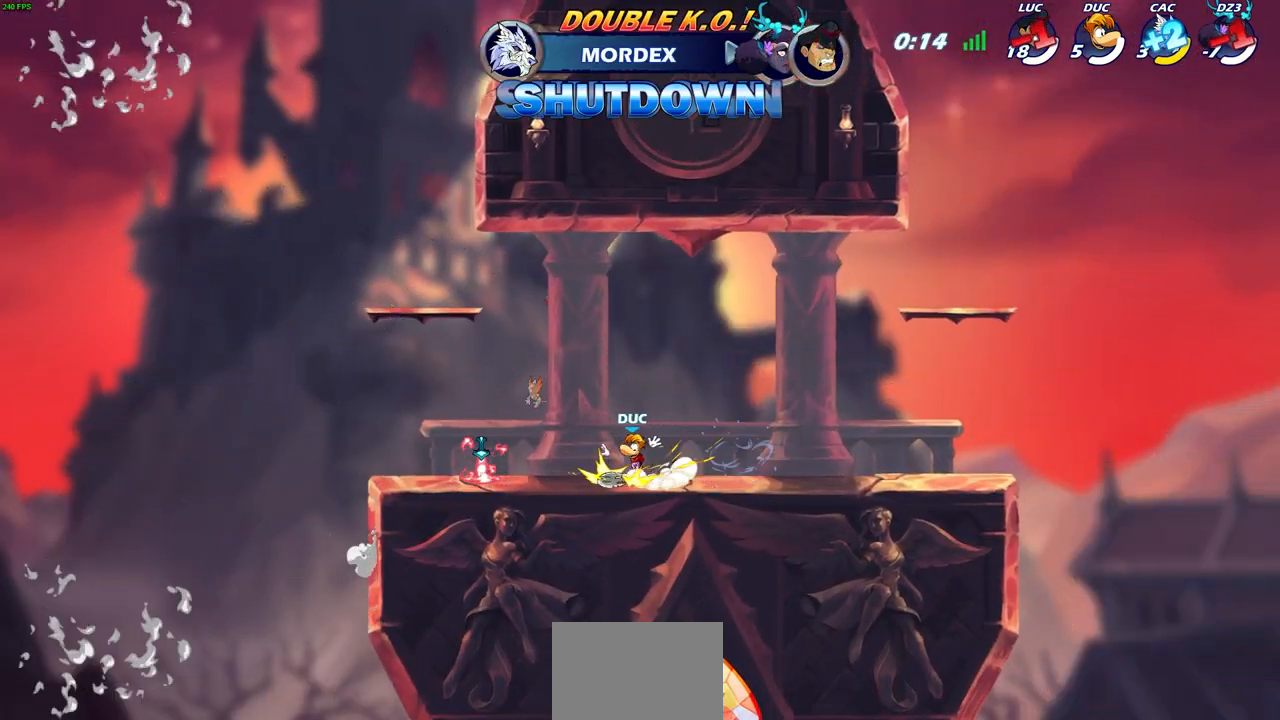
{"buttons": [], "left_stick": "center", "right_stick": "center", "events": []}
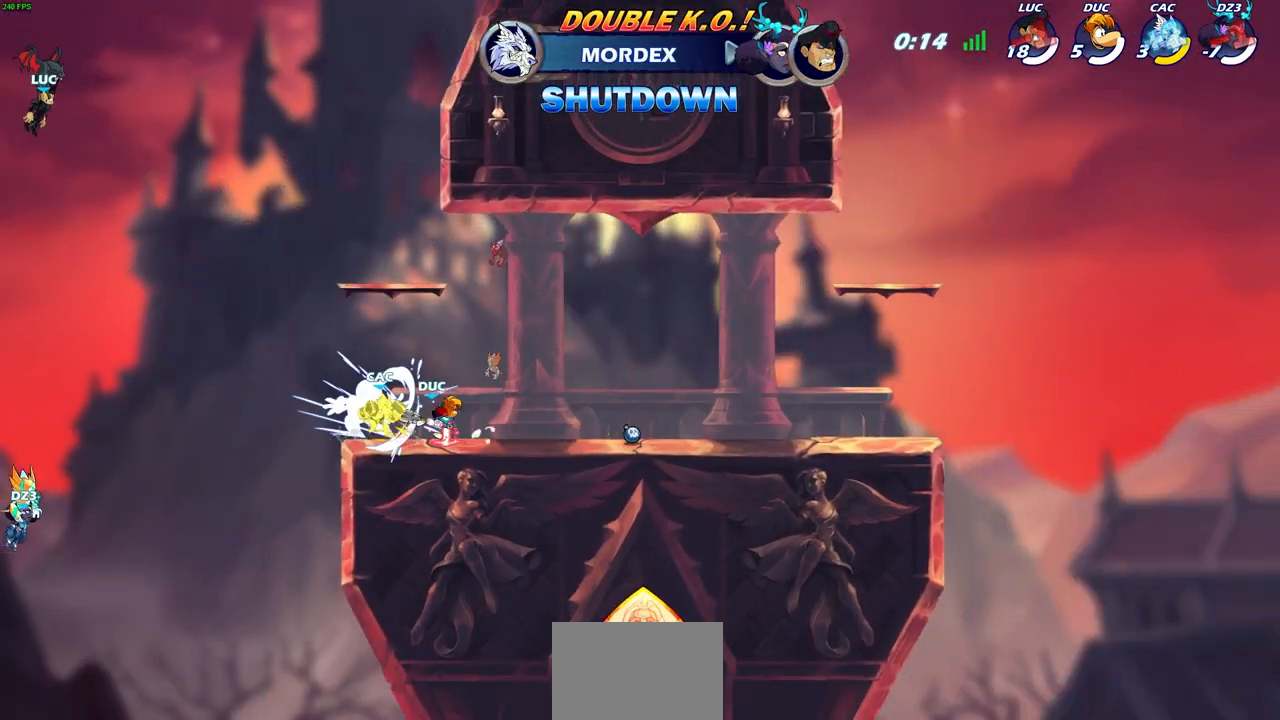
{"buttons": [], "left_stick": "center", "right_stick": "center", "events": []}
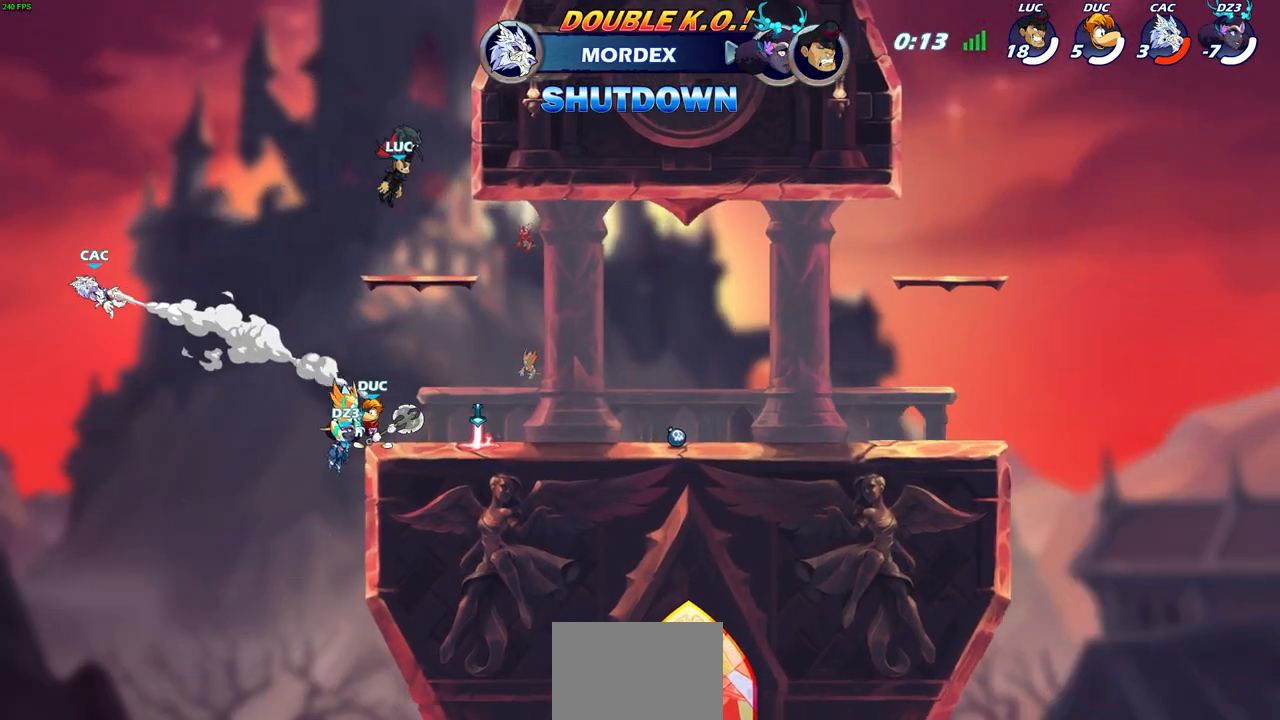
{"buttons": [], "left_stick": "center", "right_stick": "center", "events": []}
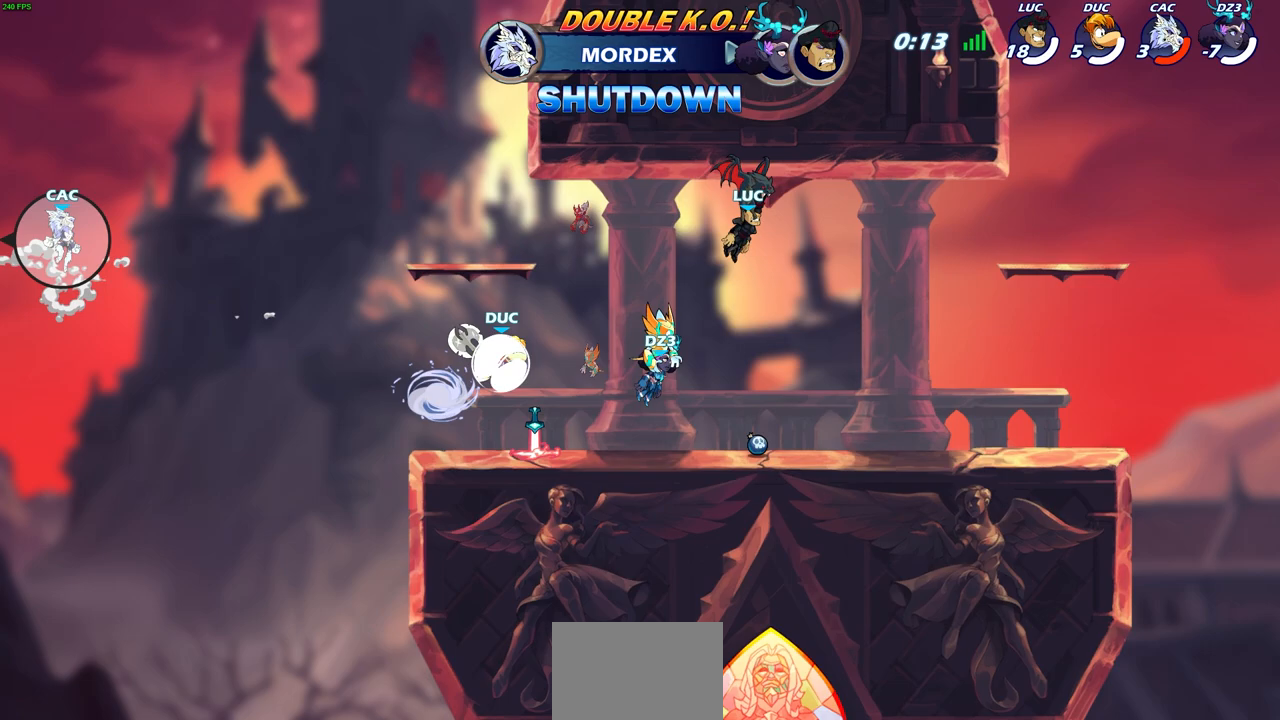
{"buttons": [], "left_stick": "center", "right_stick": "center", "events": []}